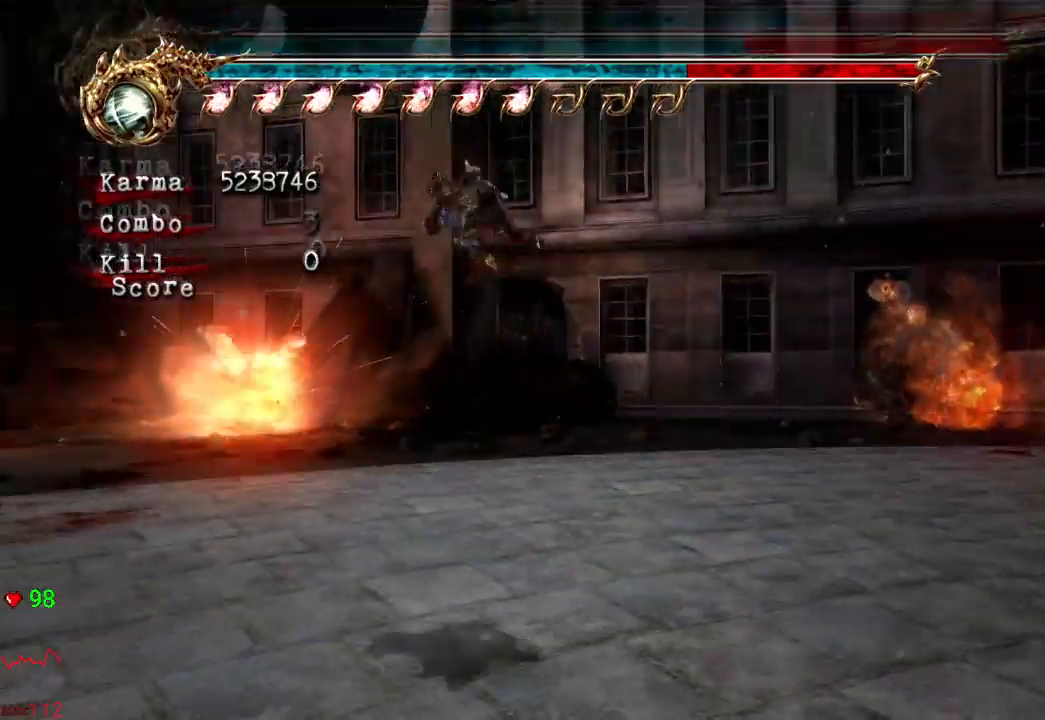
Gameplay with a controller (Xbox layout); each line is a JSON object with the inputs held at the frame after it (dt_ms = milliseconds from this image to that frame). "events" lists button and stick changes between this image and that frame as [ms after this image, input, new state], when the widget could be followed in between. Not read: L3 R3.
{"dt_ms": 500, "buttons": [], "left_stick": "center", "right_stick": "center", "events": [[83, "B", "up"], [267, "left_stick", "center"]]}
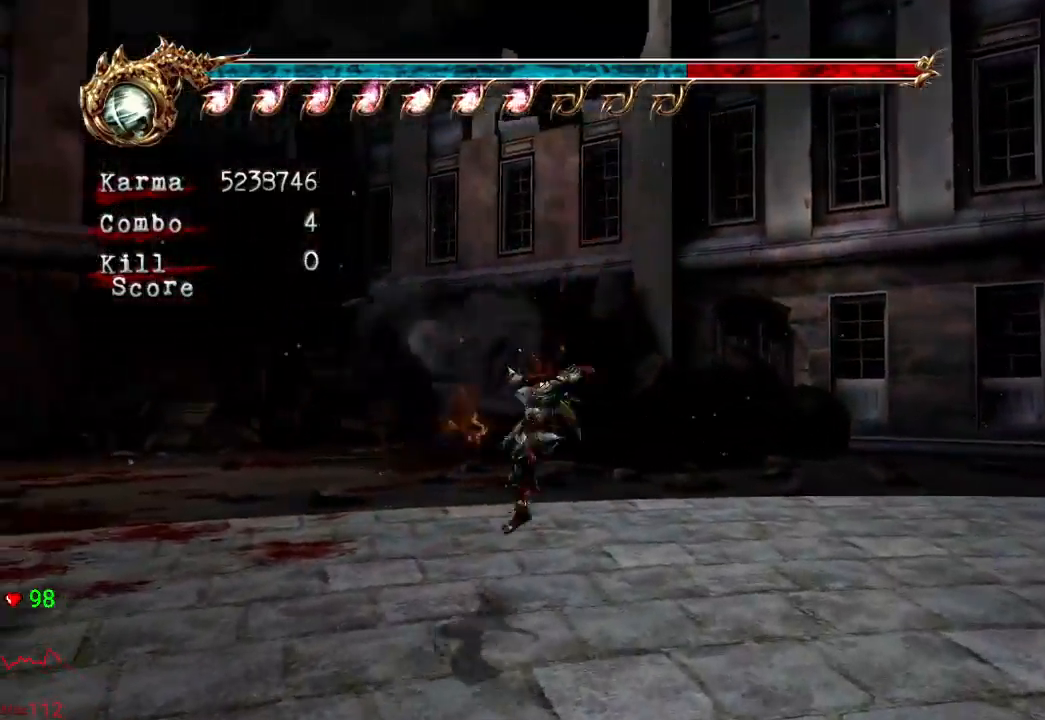
{"dt_ms": 500, "buttons": [], "left_stick": "right", "right_stick": "center"}
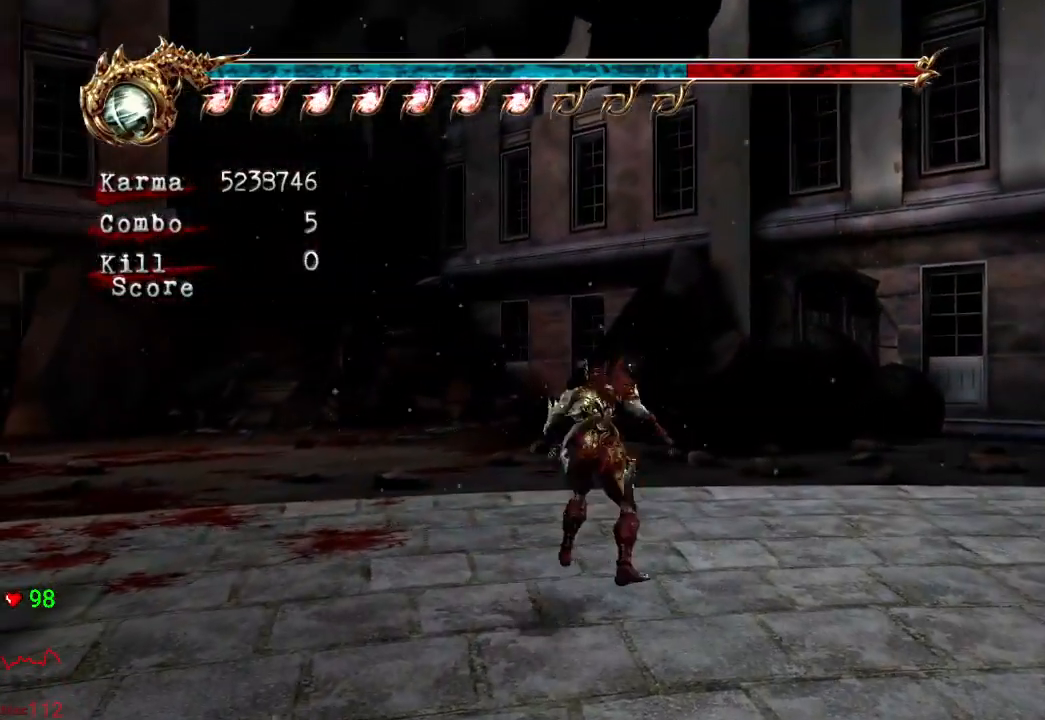
{"dt_ms": 500, "buttons": [], "left_stick": "up-right", "right_stick": "center"}
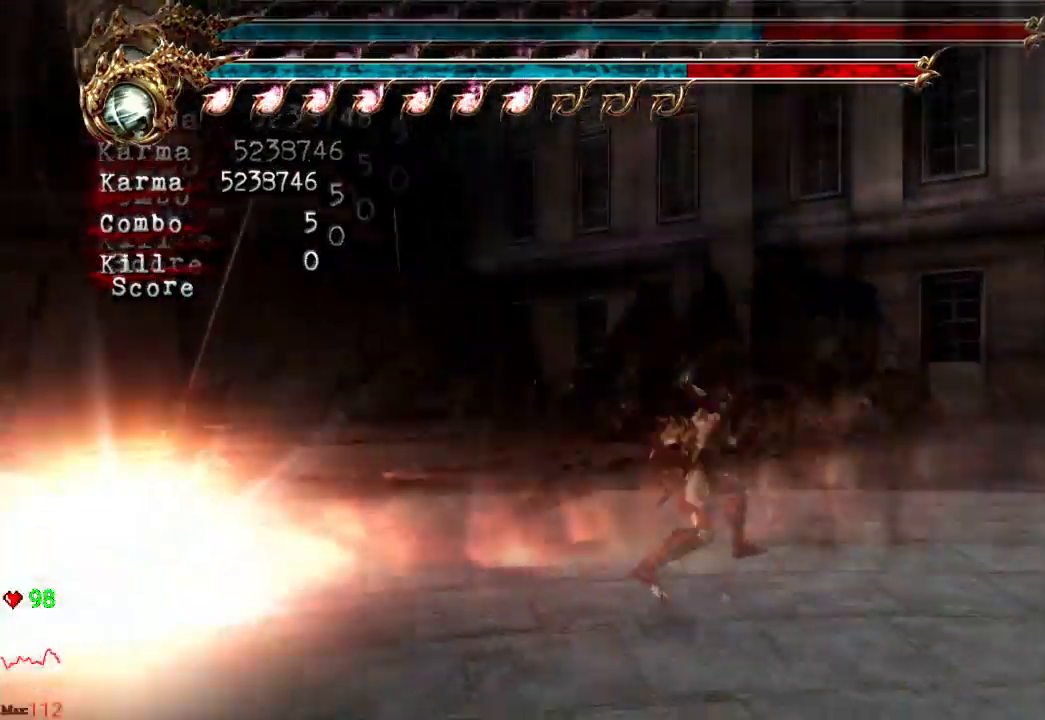
{"dt_ms": 500, "buttons": ["L2", "DPAD_DOWN"], "left_stick": "center", "right_stick": "left", "events": [[217, "DPAD_DOWN", "down"], [217, "left_stick", "center"], [283, "DPAD_DOWN", "up"], [283, "right_stick", "left"], [350, "right_stick", "center"], [417, "DPAD_DOWN", "down"], [450, "right_stick", "left"], [483, "L2", "down"]]}
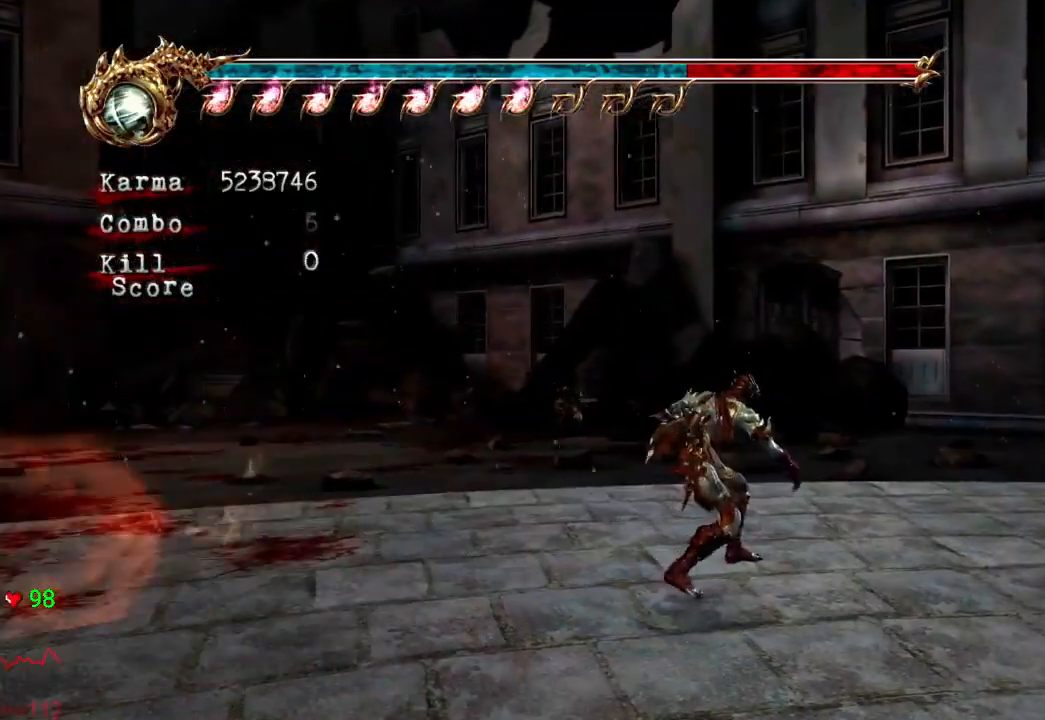
{"dt_ms": 500, "buttons": ["L2"], "left_stick": "up", "right_stick": "center"}
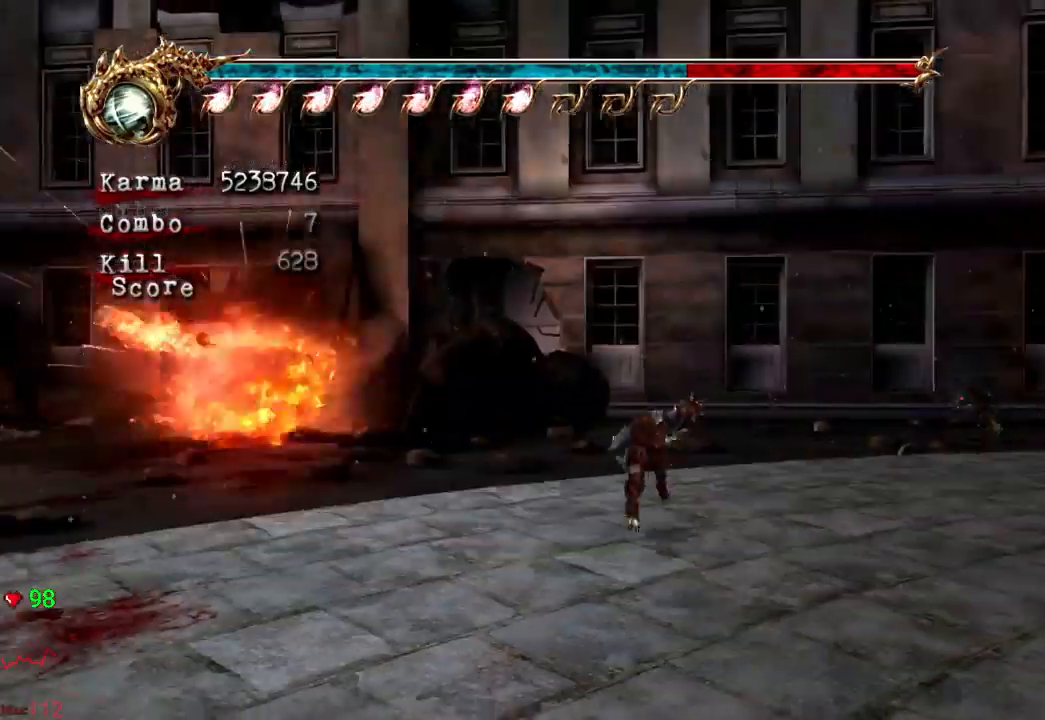
{"dt_ms": 500, "buttons": ["L2"], "left_stick": "center", "right_stick": "center", "events": [[133, "left_stick", "center"], [300, "right_stick", "down-right"], [483, "right_stick", "center"]]}
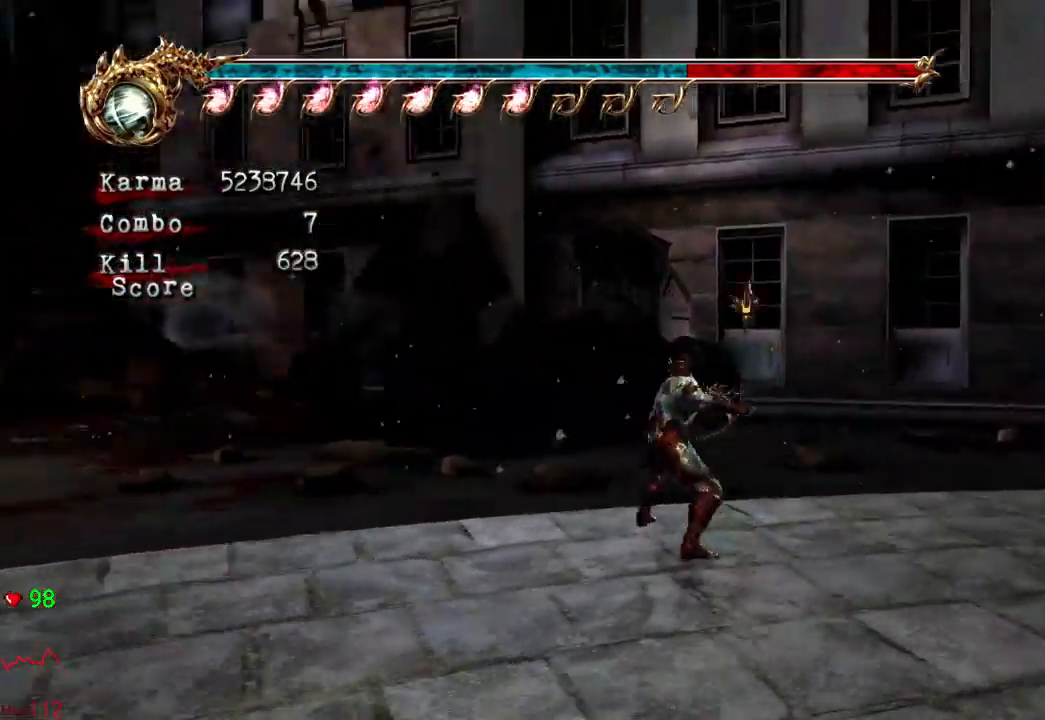
{"dt_ms": 1000, "buttons": ["L2"], "left_stick": "up", "right_stick": "center"}
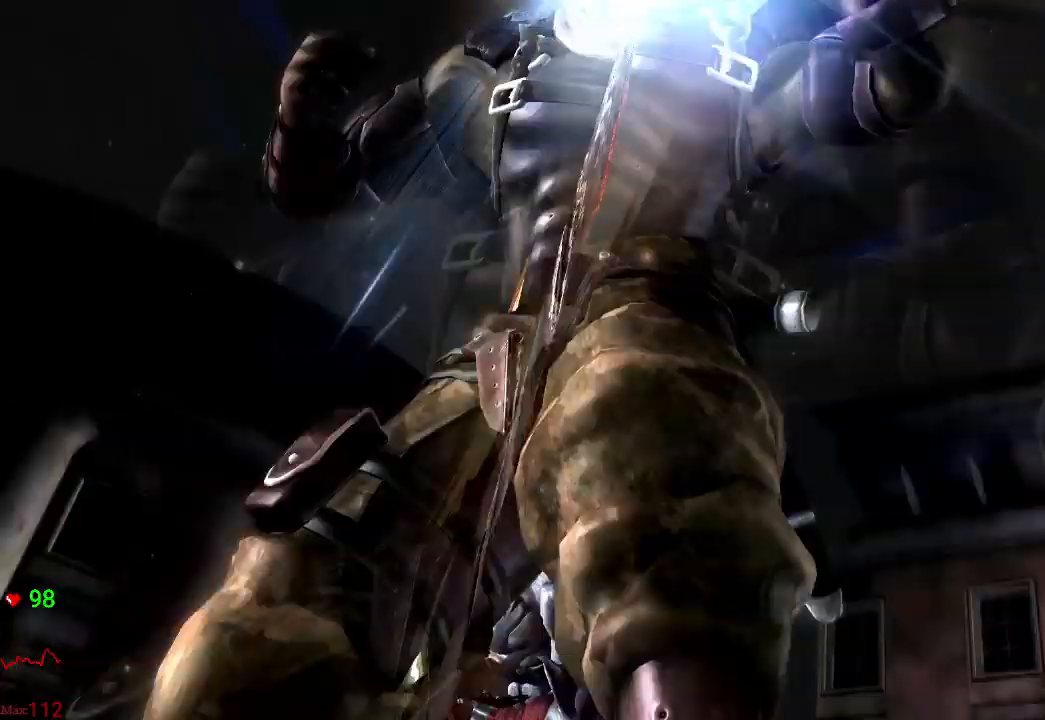
{"dt_ms": 500, "buttons": ["START"], "left_stick": "center", "right_stick": "center", "events": [[33, "left_stick", "center"], [183, "L2", "up"], [317, "START", "down"]]}
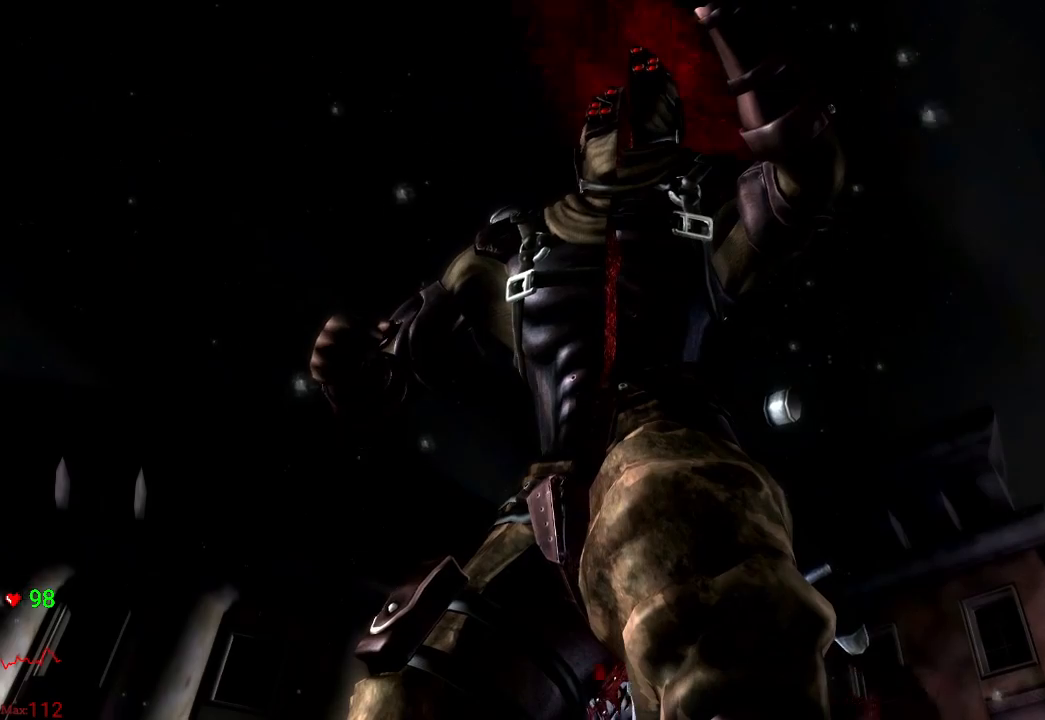
{"dt_ms": 500, "buttons": [], "left_stick": "center", "right_stick": "center", "events": [[50, "START", "up"], [217, "START", "down"], [500, "START", "up"]]}
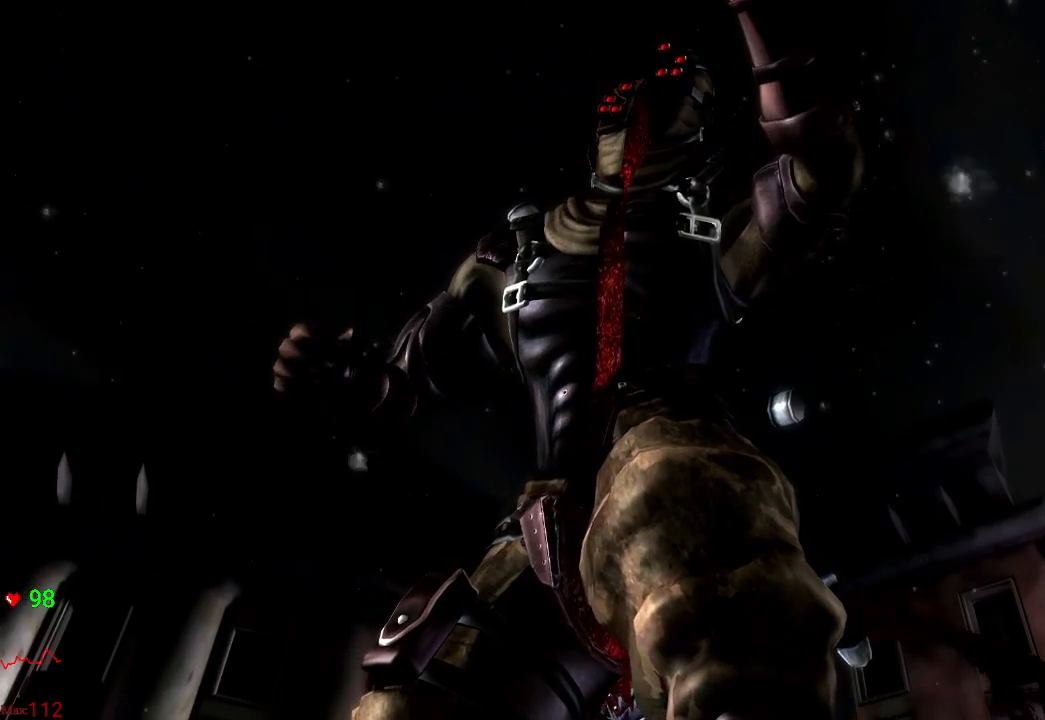
{"dt_ms": 500, "buttons": [], "left_stick": "center", "right_stick": "center", "events": [[133, "START", "down"], [383, "START", "up"]]}
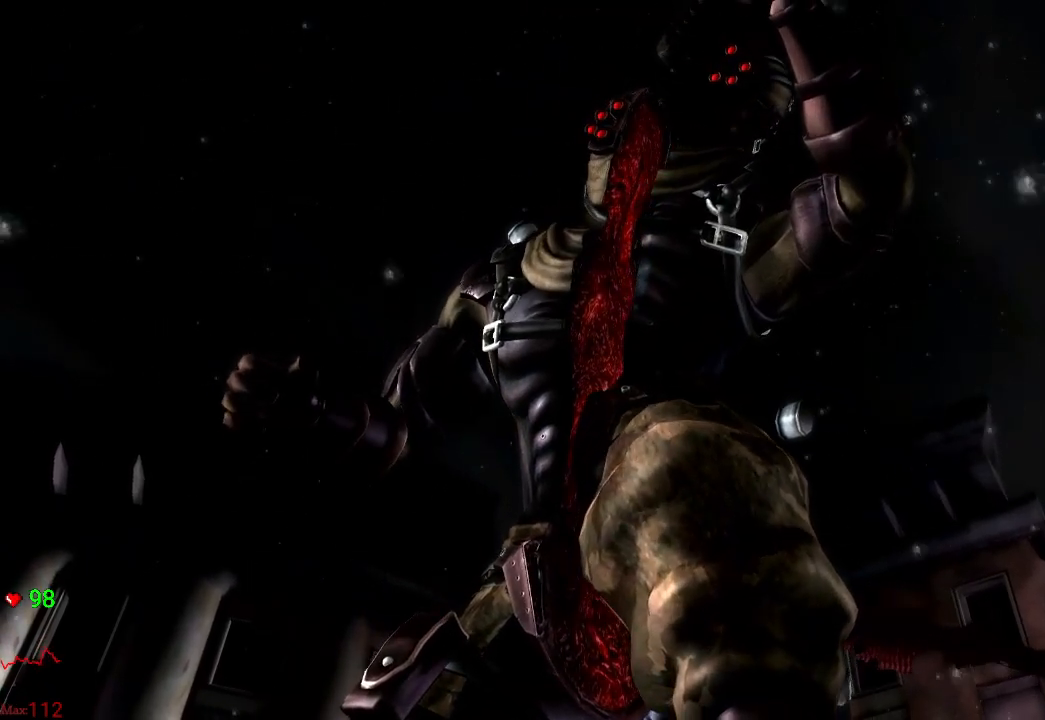
{"dt_ms": 500, "buttons": ["START"], "left_stick": "center", "right_stick": "center", "events": [[83, "START", "down"], [317, "START", "up"], [483, "START", "down"]]}
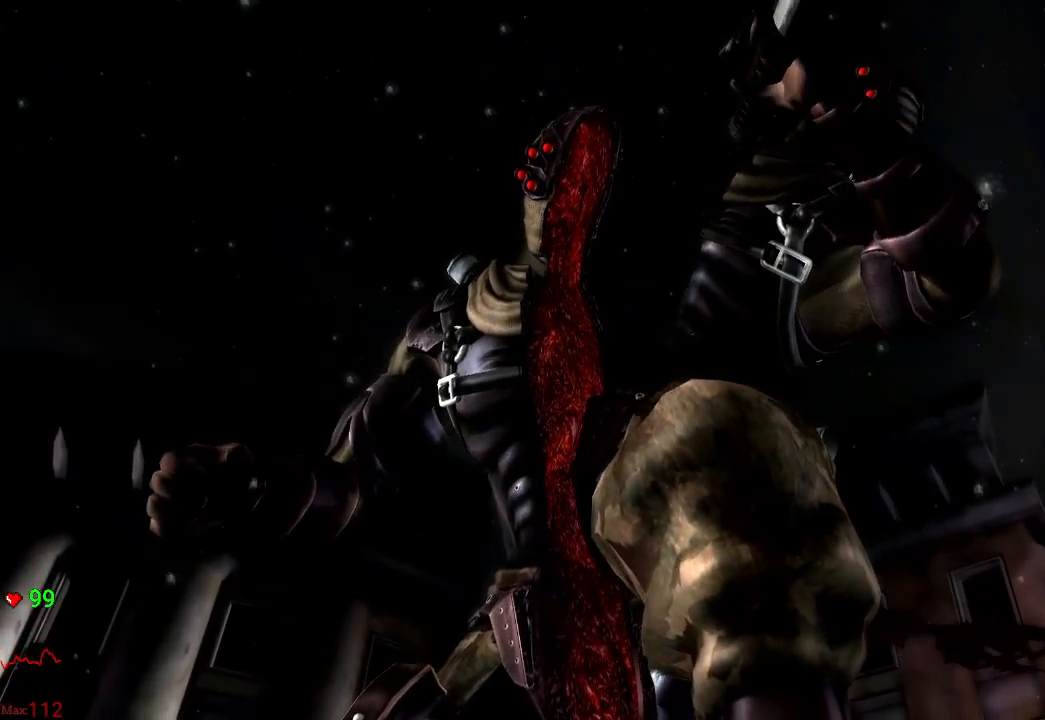
{"dt_ms": 500, "buttons": ["START"], "left_stick": "center", "right_stick": "center", "events": [[217, "START", "up"], [367, "START", "down"]]}
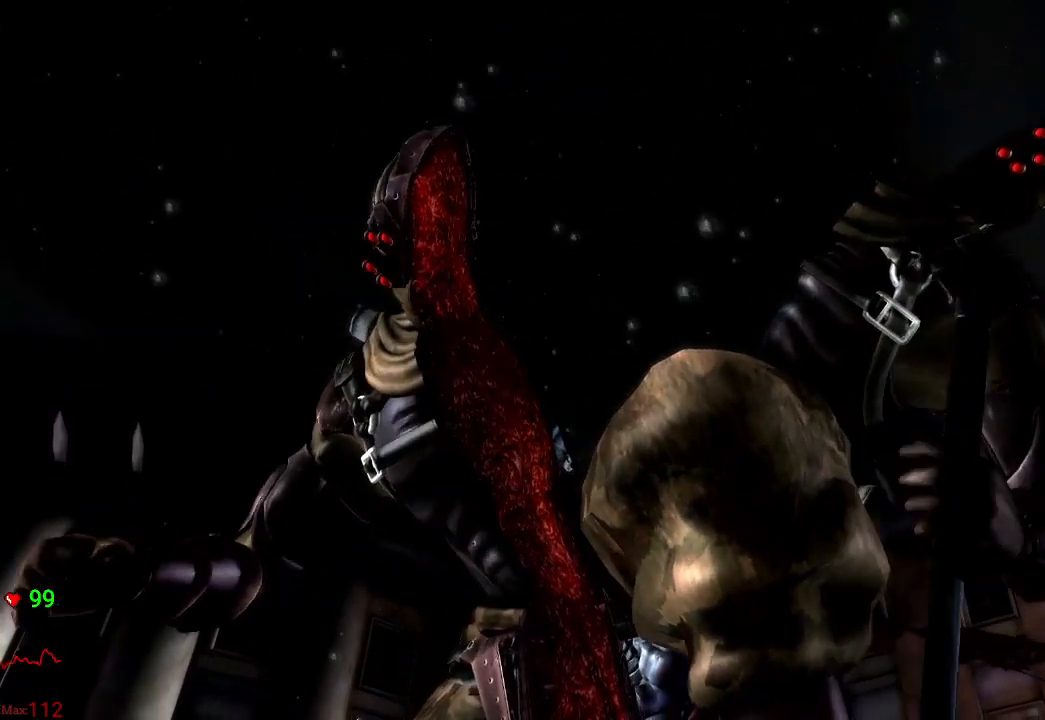
{"dt_ms": 500, "buttons": ["START"], "left_stick": "center", "right_stick": "center", "events": [[100, "START", "up"], [267, "START", "down"]]}
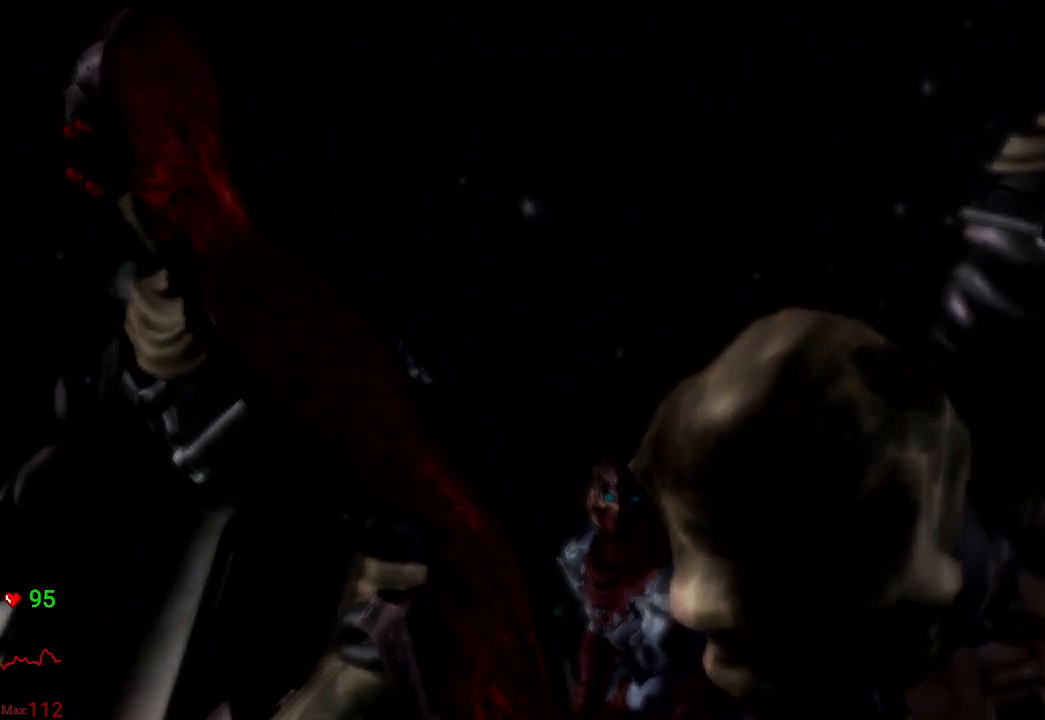
{"dt_ms": 500, "buttons": [], "left_stick": "center", "right_stick": "center", "events": [[17, "START", "up"]]}
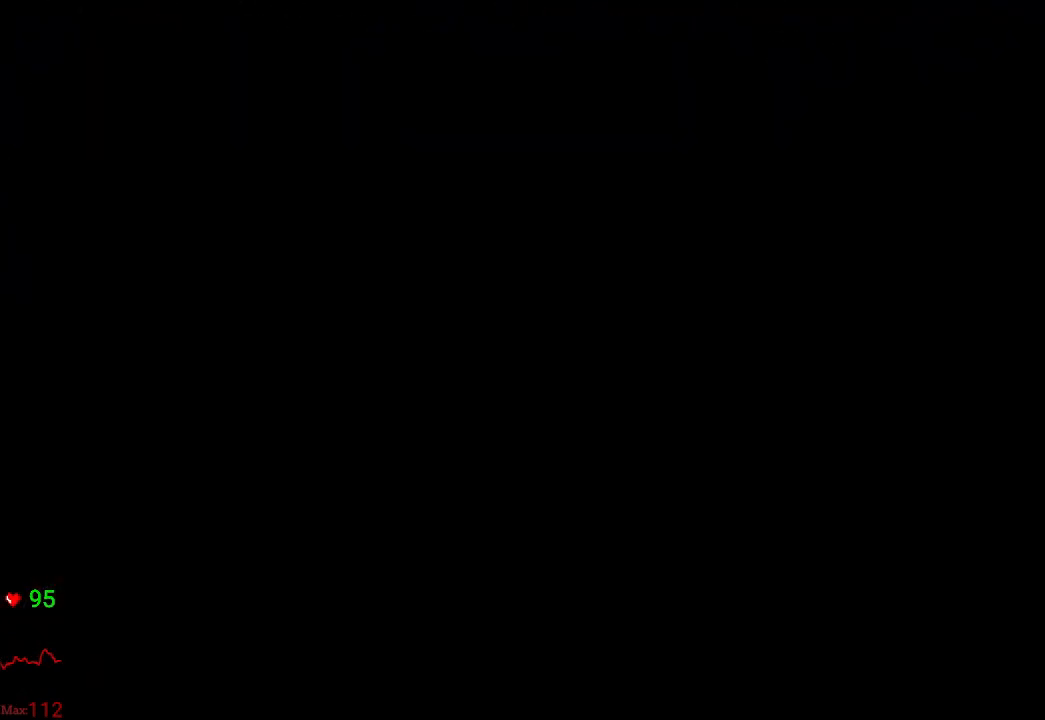
{"dt_ms": 500, "buttons": ["A"], "left_stick": "up", "right_stick": "center", "events": [[367, "left_stick", "up"], [450, "A", "down"]]}
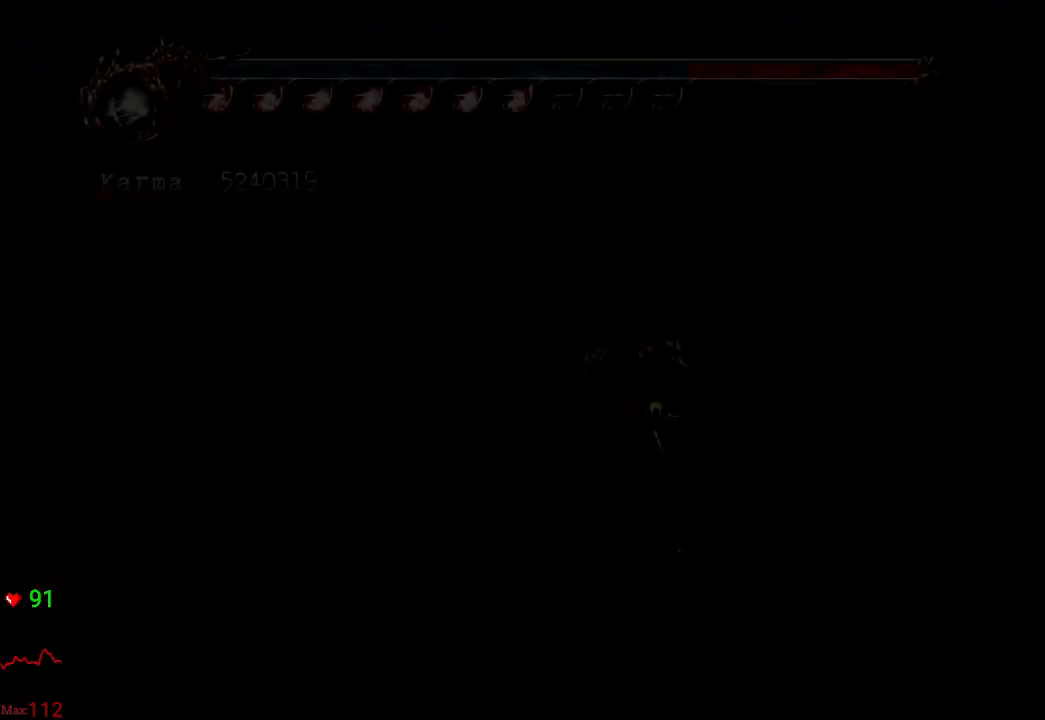
{"dt_ms": 500, "buttons": [], "left_stick": "up", "right_stick": "center", "events": [[67, "A", "up"], [117, "A", "down"], [250, "A", "up"]]}
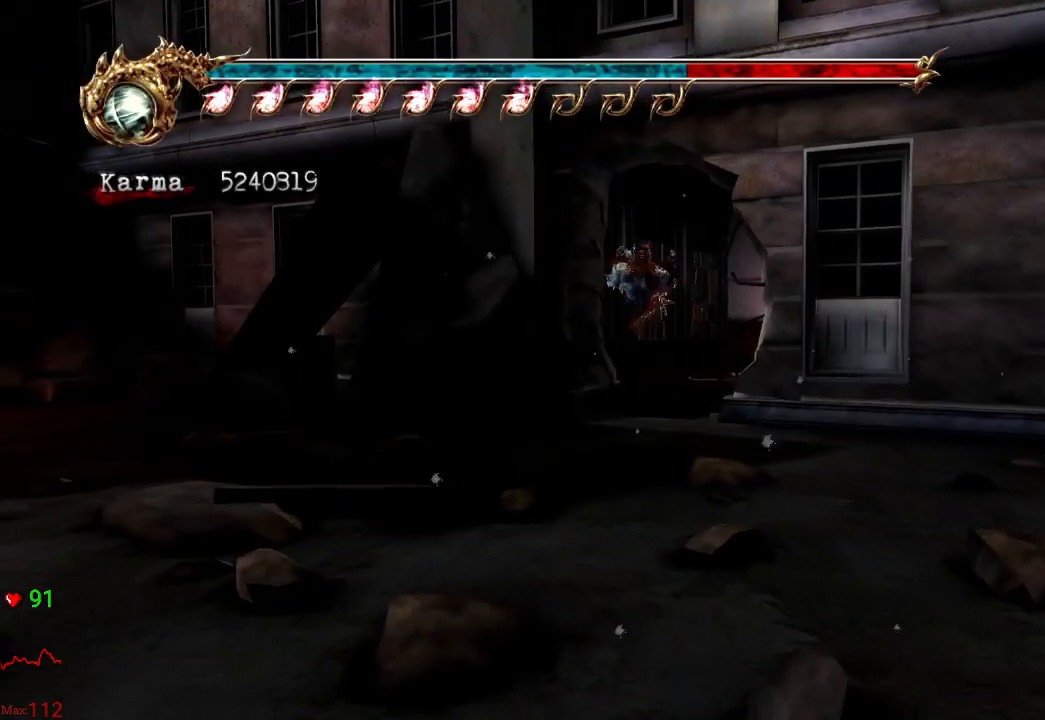
{"dt_ms": 500, "buttons": [], "left_stick": "up", "right_stick": "left", "events": [[50, "L2", "down"], [267, "right_stick", "left"], [283, "L2", "up"]]}
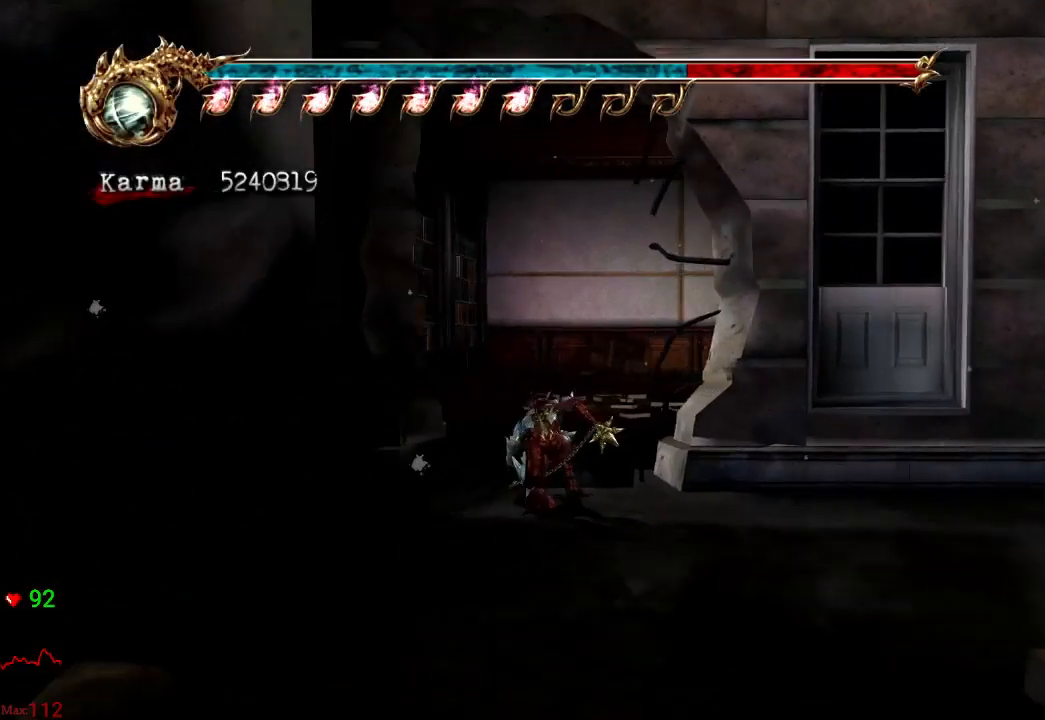
{"dt_ms": 500, "buttons": [], "left_stick": "up", "right_stick": "center", "events": [[83, "right_stick", "center"]]}
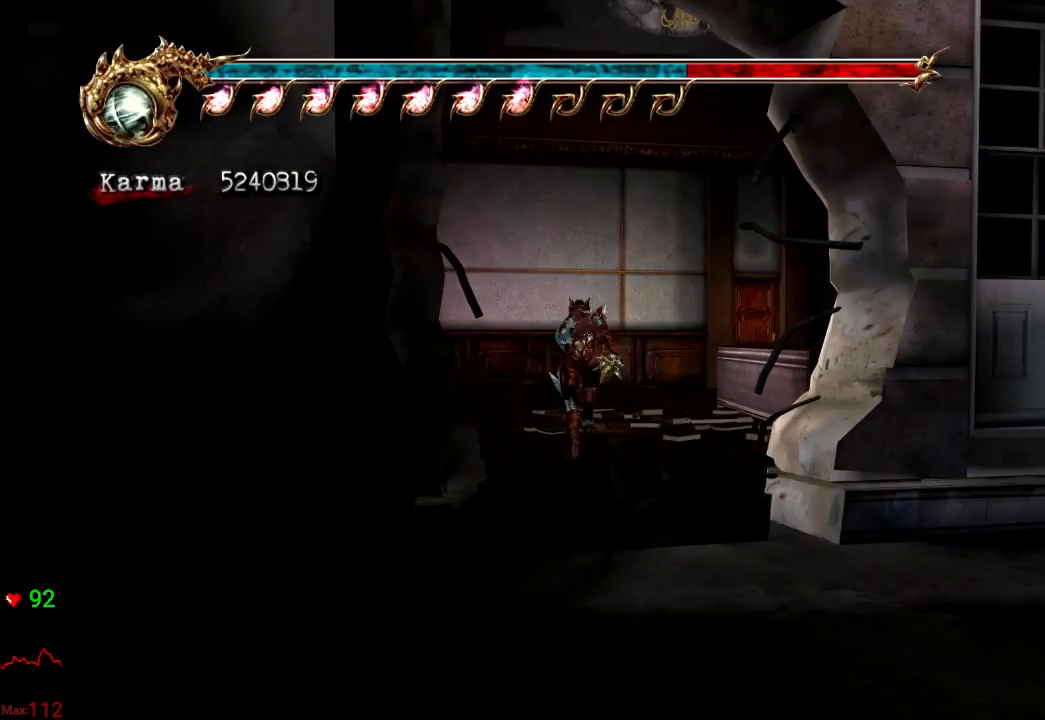
{"dt_ms": 500, "buttons": ["L2"], "left_stick": "up", "right_stick": "center", "events": [[483, "L2", "down"]]}
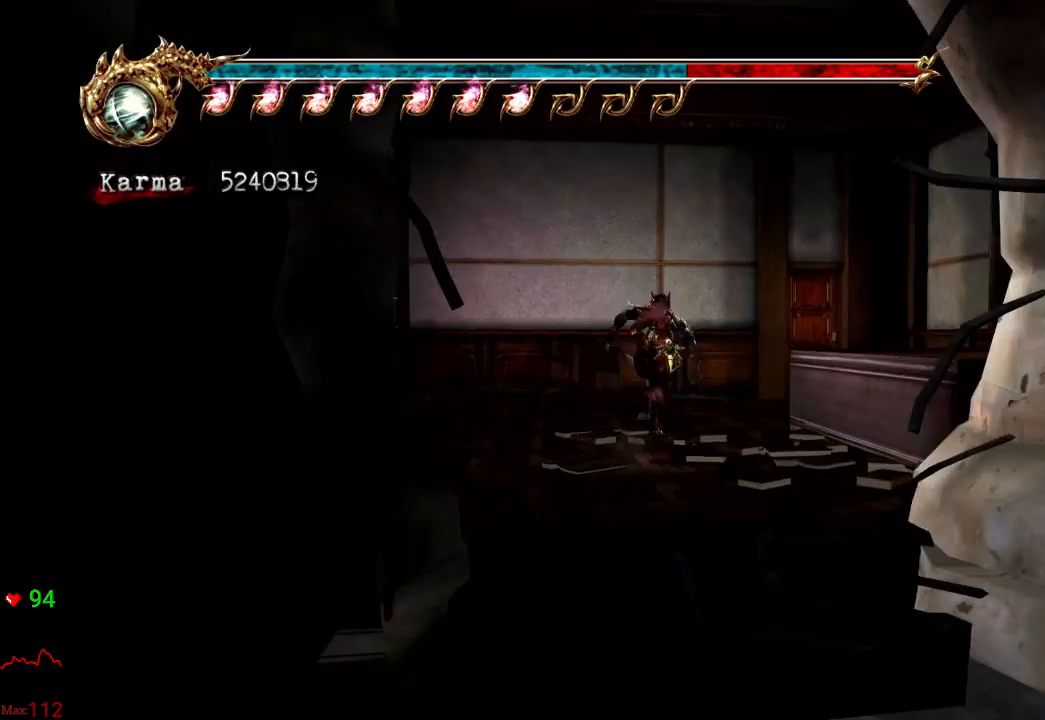
{"dt_ms": 500, "buttons": [], "left_stick": "center", "right_stick": "center"}
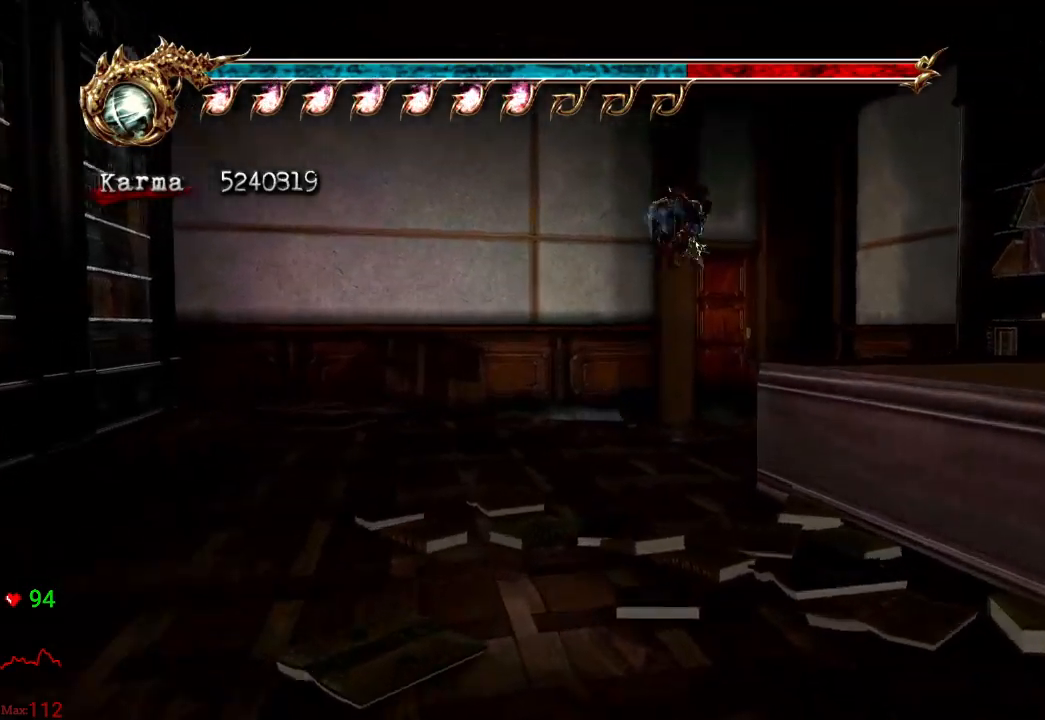
{"dt_ms": 500, "buttons": [], "left_stick": "center", "right_stick": "center", "events": []}
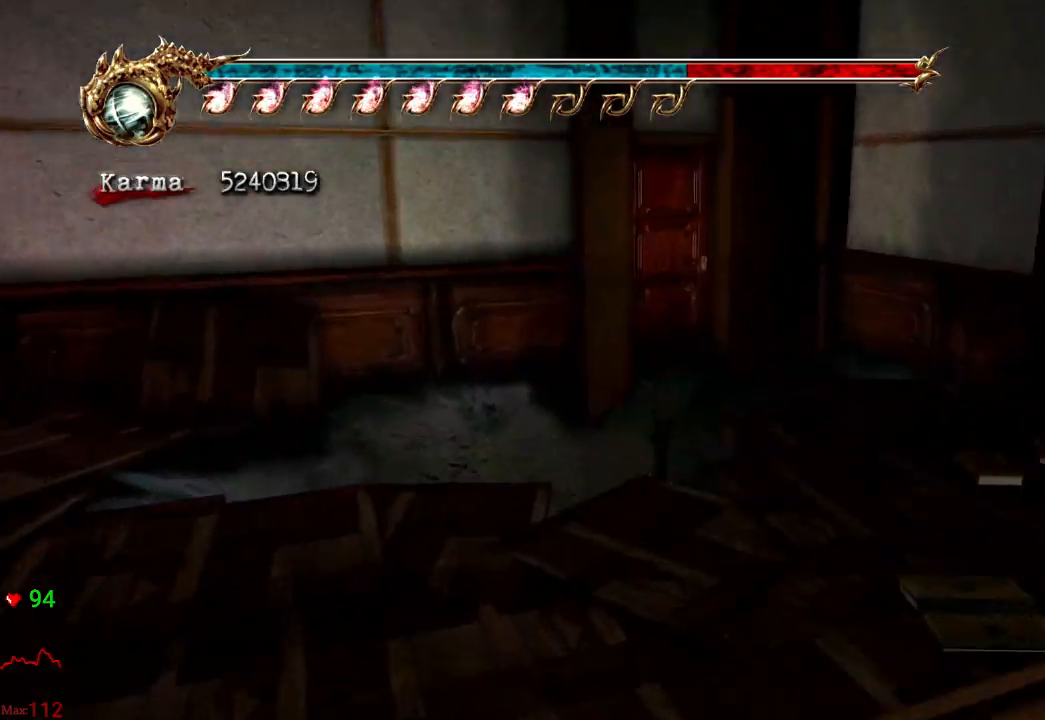
{"dt_ms": 500, "buttons": [], "left_stick": "up", "right_stick": "down-right", "events": [[350, "left_stick", "up"], [467, "right_stick", "down-right"]]}
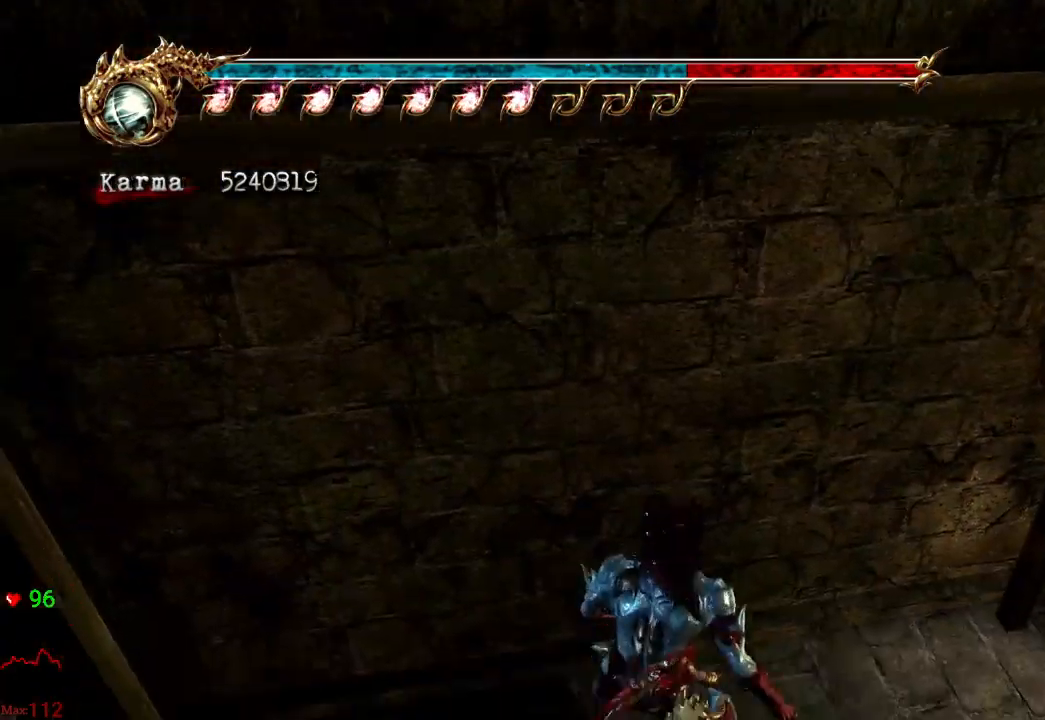
{"dt_ms": 500, "buttons": [], "left_stick": "down-left", "right_stick": "center", "events": [[67, "right_stick", "center"], [317, "left_stick", "left"], [367, "left_stick", "down-left"]]}
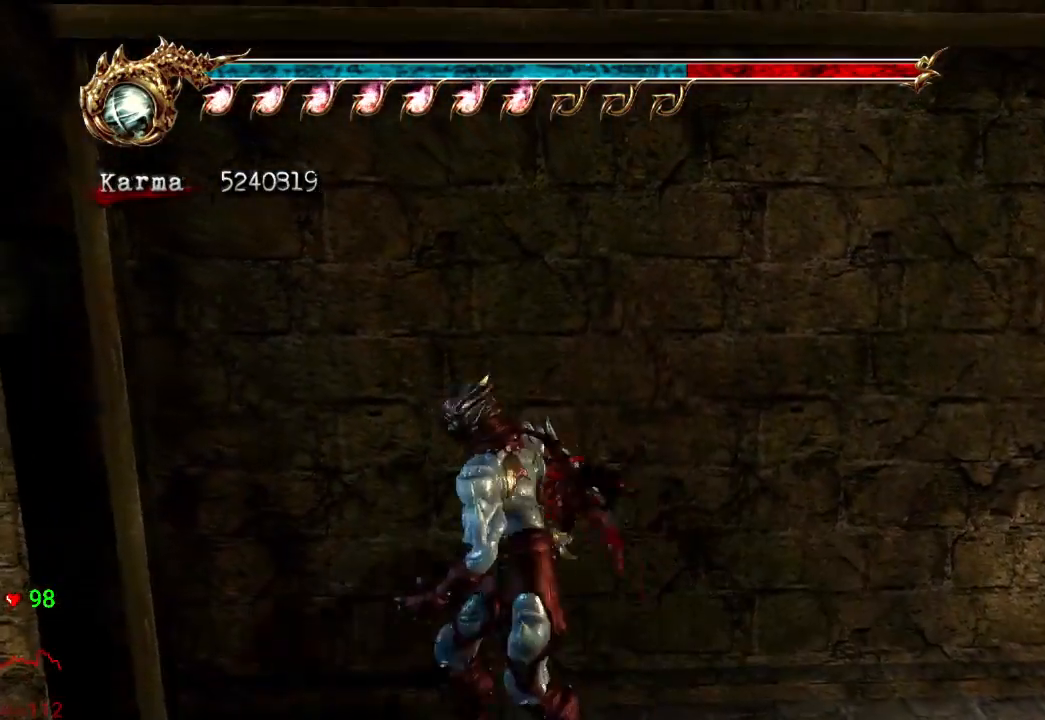
{"dt_ms": 500, "buttons": [], "left_stick": "up", "right_stick": "center", "events": [[117, "L2", "down"], [150, "left_stick", "left"], [200, "R2", "down"], [267, "left_stick", "up-left"], [350, "R2", "up"], [367, "L2", "up"], [367, "left_stick", "up"]]}
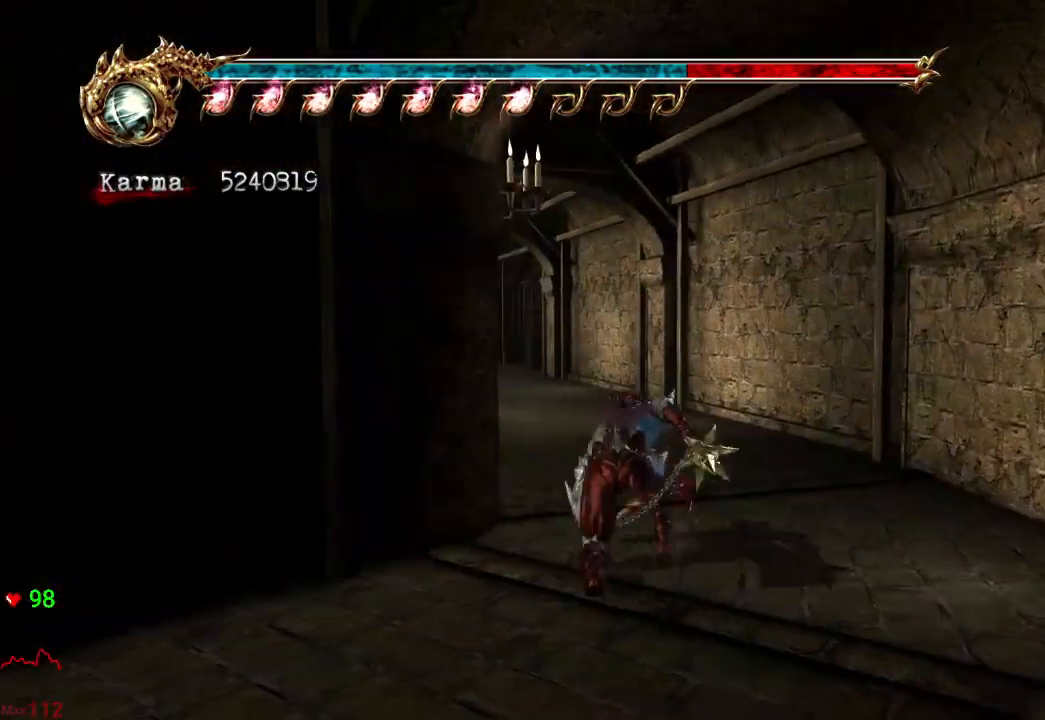
{"dt_ms": 500, "buttons": ["A", "L2"], "left_stick": "up", "right_stick": "center", "events": [[300, "L2", "down"], [433, "A", "down"]]}